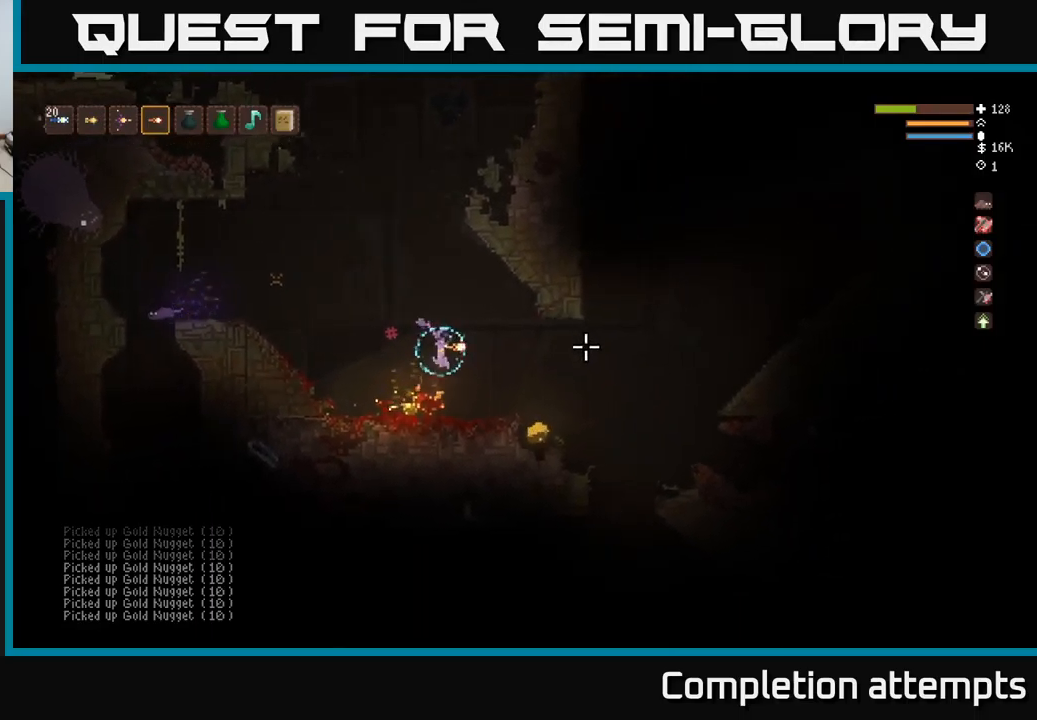
Gameplay with a controller (Xbox layout); each line is a JSON object with the inputs held at the frame after it. "events" lists button and stick changes between this image and that frame as [ms after this image, input, new state], when the widget could be followed in between.
{"buttons": [], "left_stick": "right", "right_stick": "right", "events": [[233, "left_stick", "center"], [333, "left_stick", "right"]]}
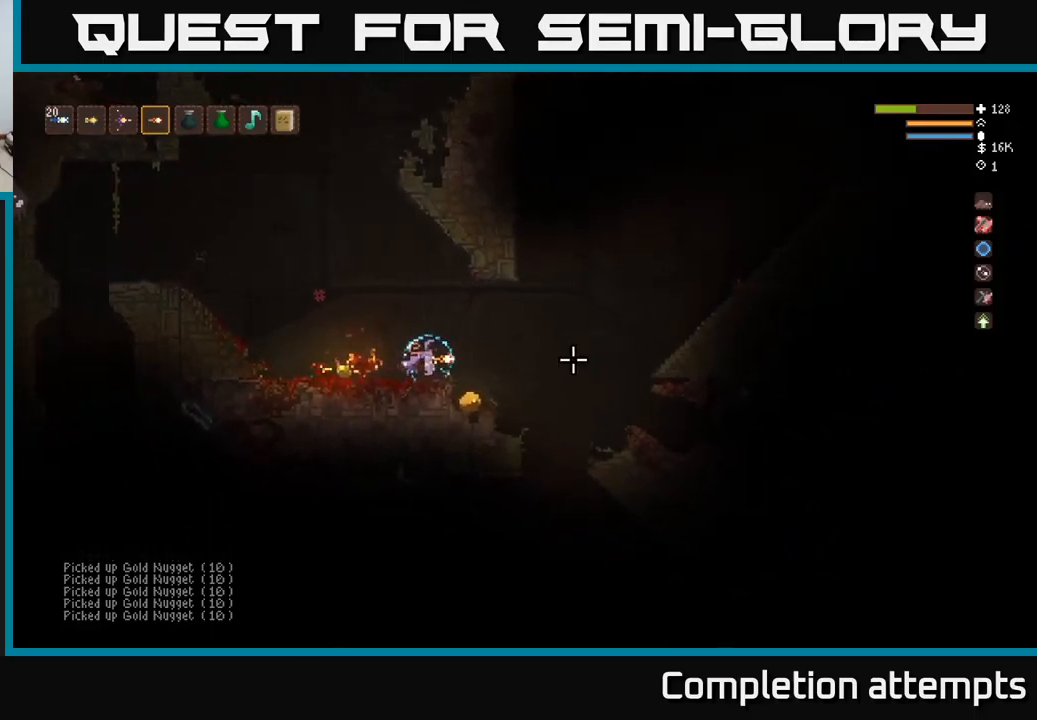
{"buttons": [], "left_stick": "center", "right_stick": "right", "events": [[367, "left_stick", "center"]]}
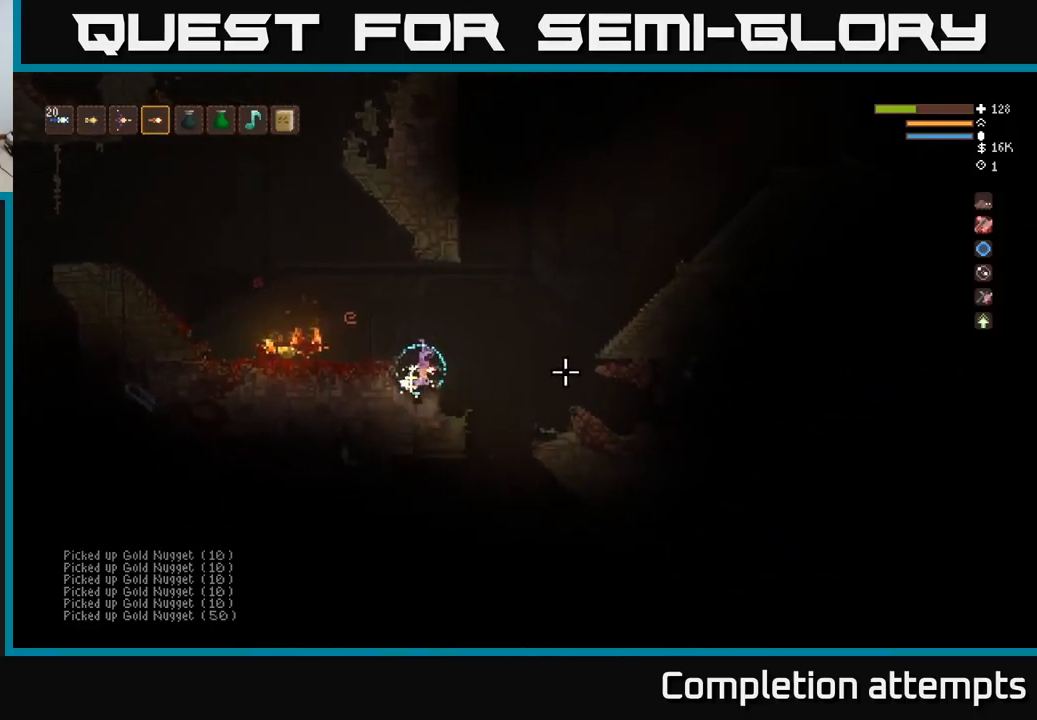
{"buttons": [], "left_stick": "left", "right_stick": "up-right", "events": [[150, "L2", "down"], [167, "left_stick", "left"], [233, "right_stick", "up-right"], [333, "L2", "up"]]}
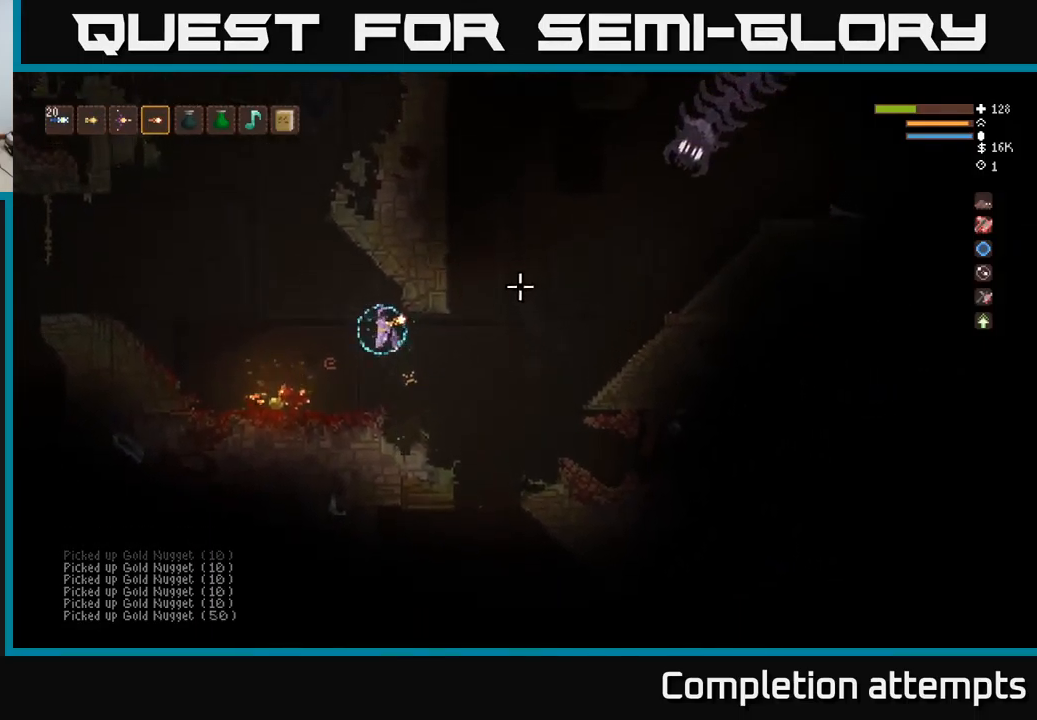
{"buttons": [], "left_stick": "left", "right_stick": "right", "events": [[450, "right_stick", "right"]]}
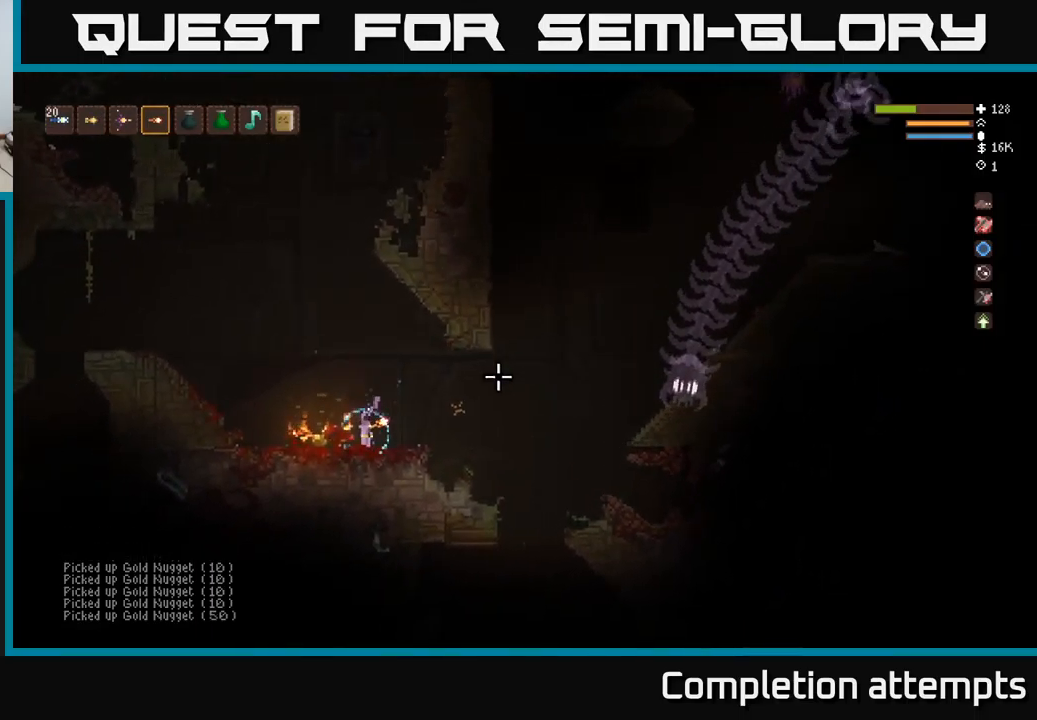
{"buttons": [], "left_stick": "right", "right_stick": "right", "events": [[150, "L2", "down"], [150, "left_stick", "right"], [183, "R2", "down"], [217, "right_stick", "down-right"], [283, "R2", "up"], [300, "L2", "up"], [317, "R3", "down"], [383, "R3", "up"], [500, "right_stick", "right"]]}
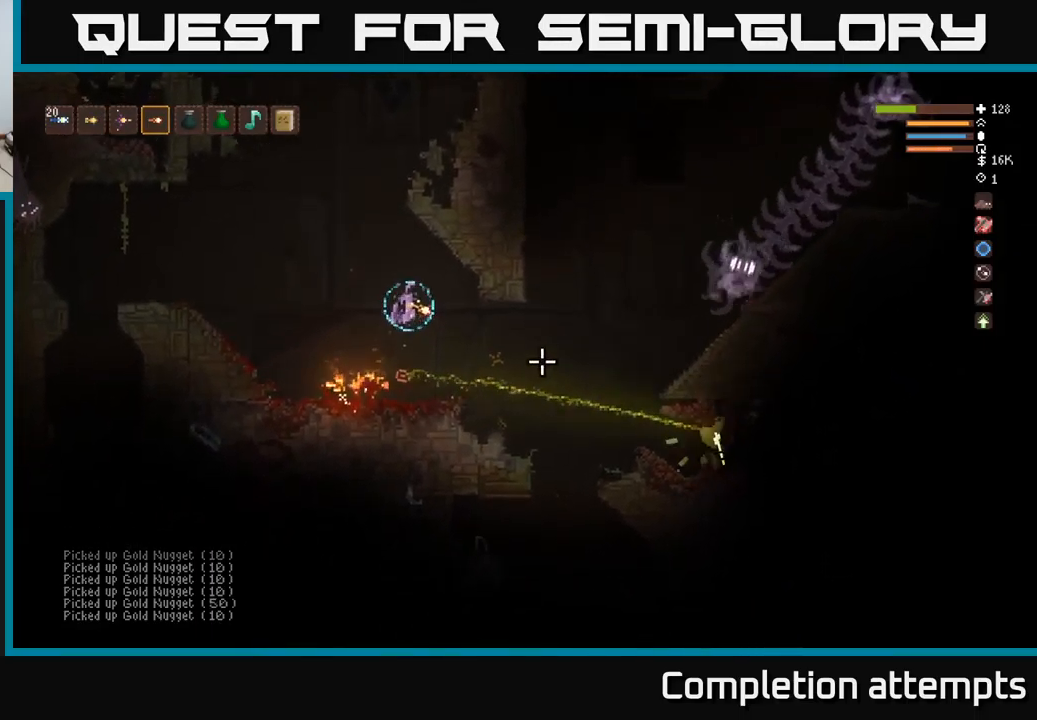
{"buttons": [], "left_stick": "left", "right_stick": "right", "events": [[67, "left_stick", "center"], [217, "left_stick", "right"], [383, "R2", "down"], [433, "left_stick", "left"], [467, "R2", "up"]]}
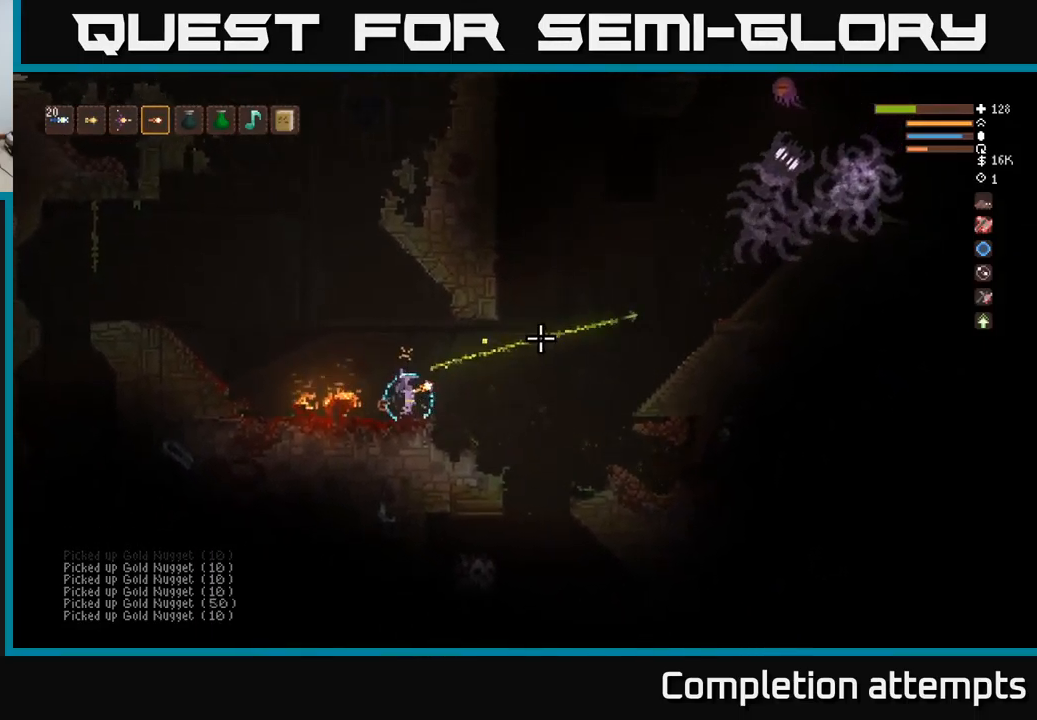
{"buttons": ["R2"], "left_stick": "left", "right_stick": "right", "events": [[83, "left_stick", "center"], [417, "left_stick", "left"], [483, "R2", "down"]]}
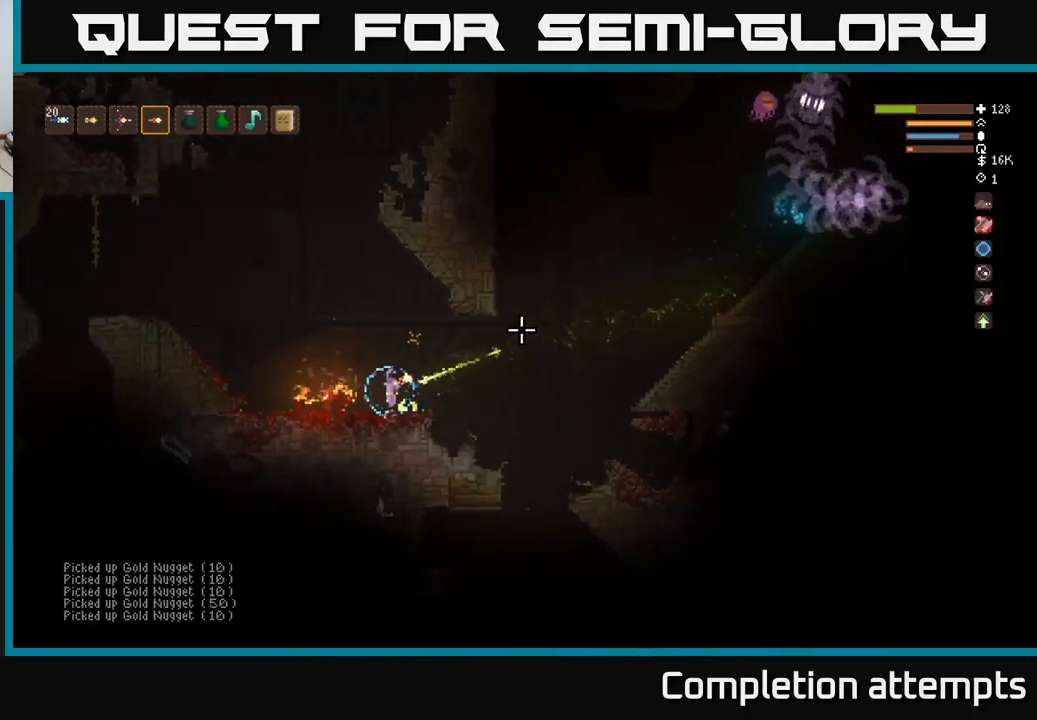
{"buttons": ["L2"], "left_stick": "center", "right_stick": "right", "events": [[17, "L2", "down"], [67, "R2", "up"], [133, "left_stick", "down-left"], [167, "L2", "up"], [283, "left_stick", "left"], [400, "left_stick", "center"], [450, "L2", "down"]]}
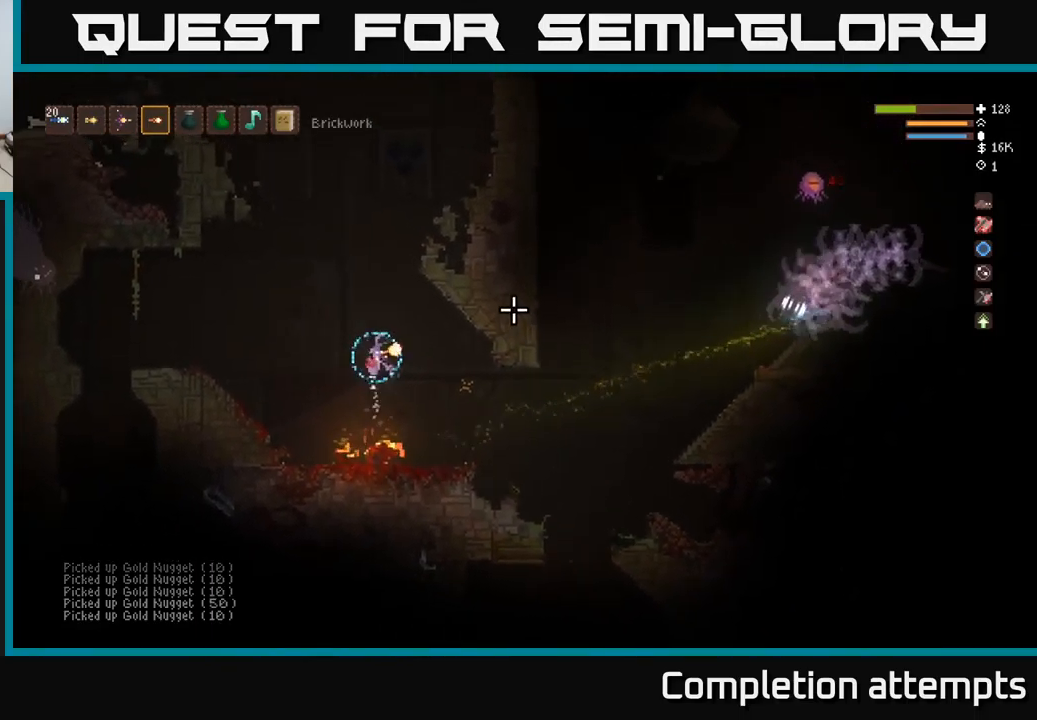
{"buttons": [], "left_stick": "left", "right_stick": "right", "events": [[17, "left_stick", "left"], [83, "L2", "up"]]}
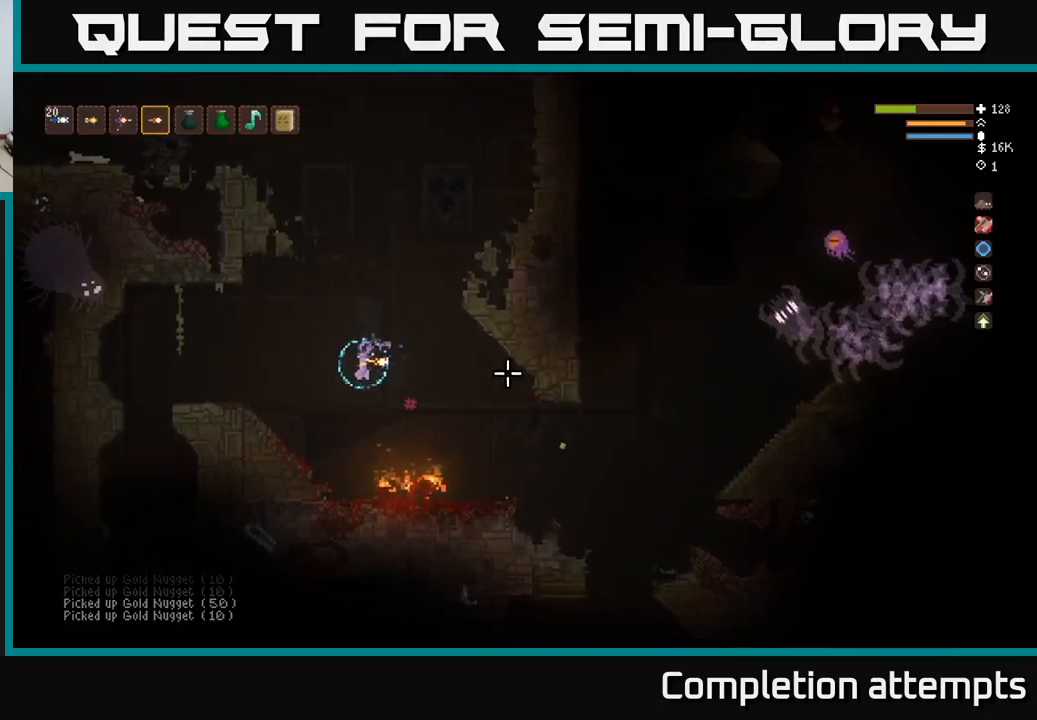
{"buttons": [], "left_stick": "left", "right_stick": "right", "events": [[200, "L2", "down"], [317, "L2", "up"]]}
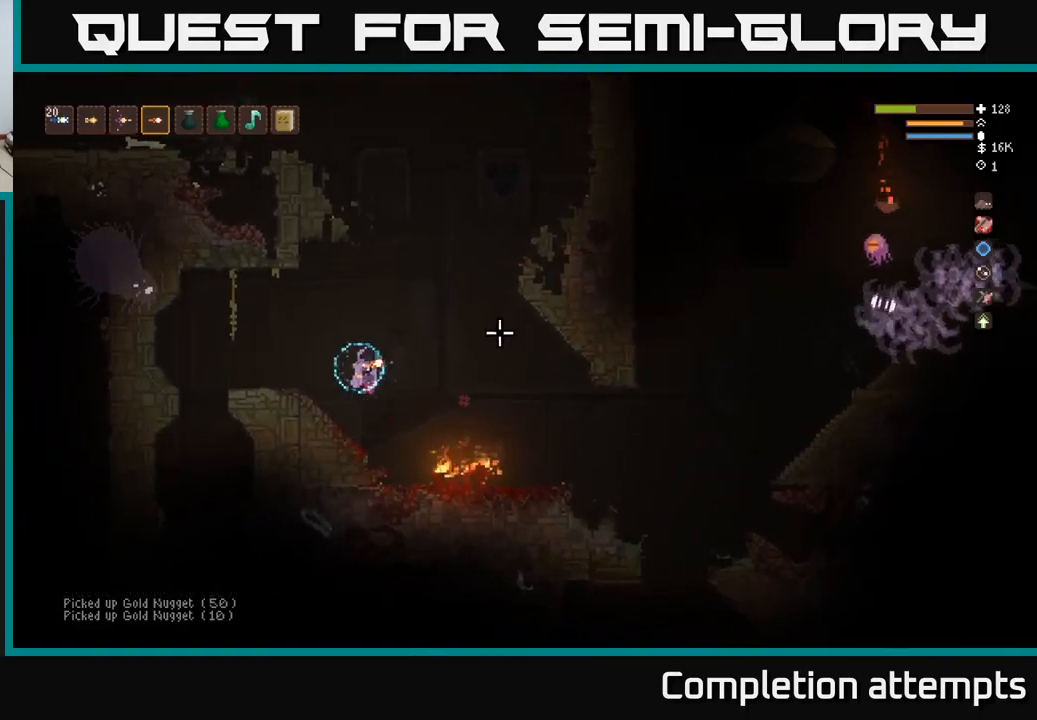
{"buttons": [], "left_stick": "center", "right_stick": "right", "events": [[50, "right_stick", "center"], [100, "left_stick", "center"], [167, "right_stick", "right"], [217, "left_stick", "right"], [400, "left_stick", "center"]]}
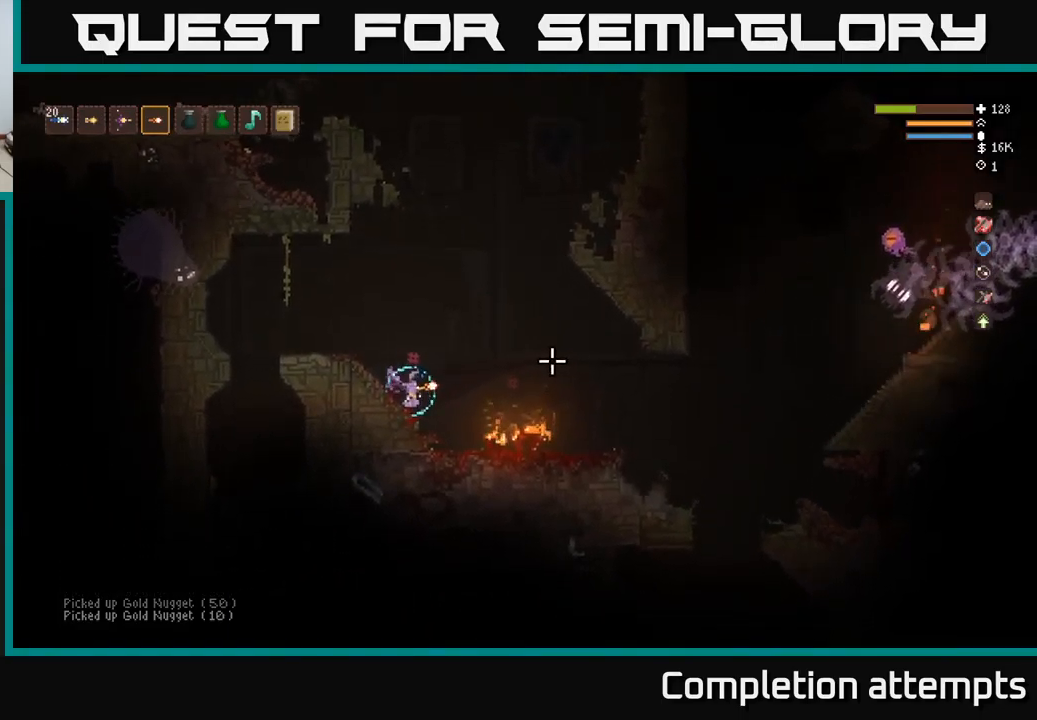
{"buttons": ["R2"], "left_stick": "right", "right_stick": "right", "events": [[84, "left_stick", "right"], [284, "L2", "down"], [400, "L2", "up"], [500, "R2", "down"]]}
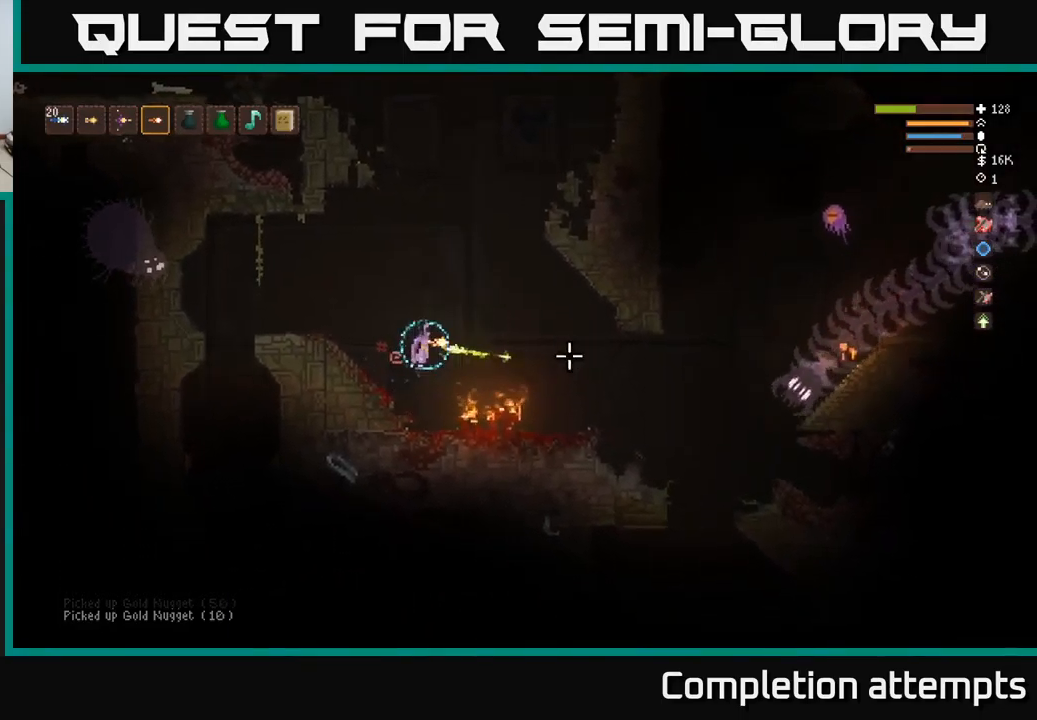
{"buttons": [], "left_stick": "left", "right_stick": "right", "events": [[17, "L2", "down"], [67, "left_stick", "left"], [100, "R2", "up"], [134, "L2", "up"]]}
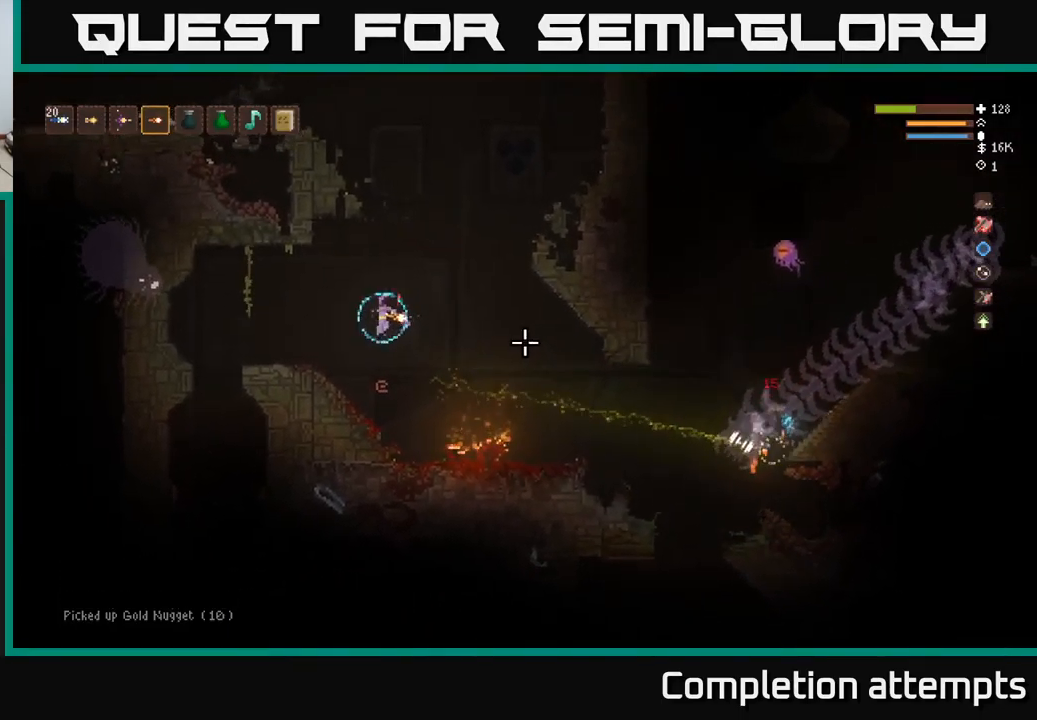
{"buttons": [], "left_stick": "center", "right_stick": "right", "events": [[50, "left_stick", "center"], [134, "R2", "down"], [184, "left_stick", "left"], [250, "R2", "up"], [317, "left_stick", "center"]]}
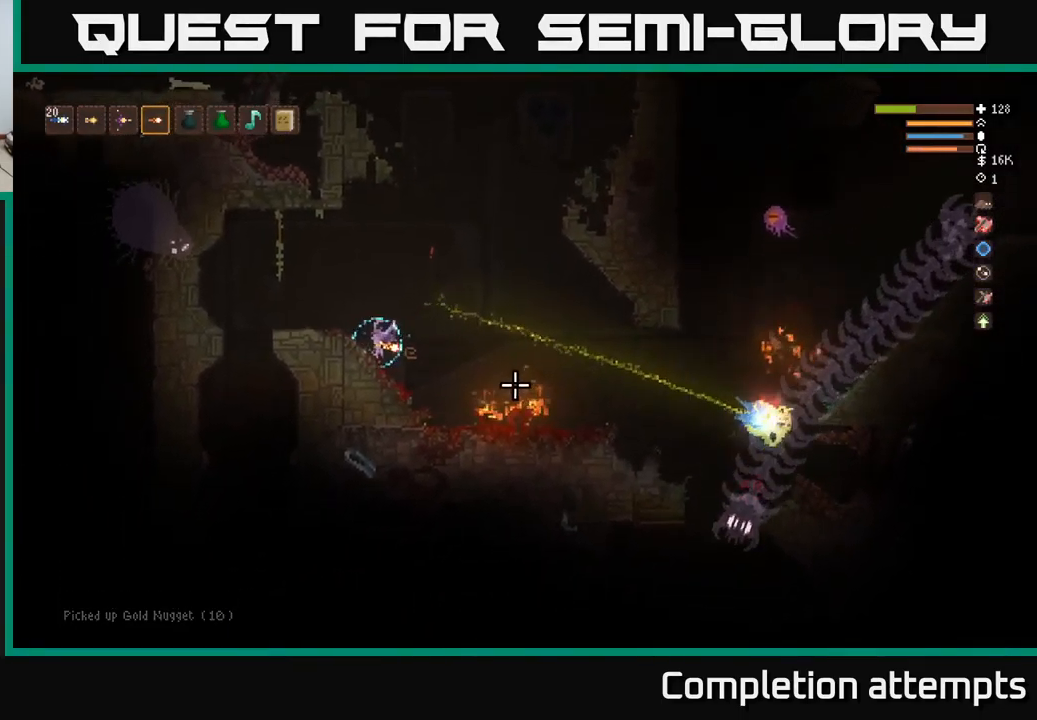
{"buttons": [], "left_stick": "left", "right_stick": "right", "events": [[167, "left_stick", "right"], [184, "L2", "down"], [284, "R2", "down"], [384, "L2", "up"], [384, "R2", "up"], [434, "left_stick", "left"]]}
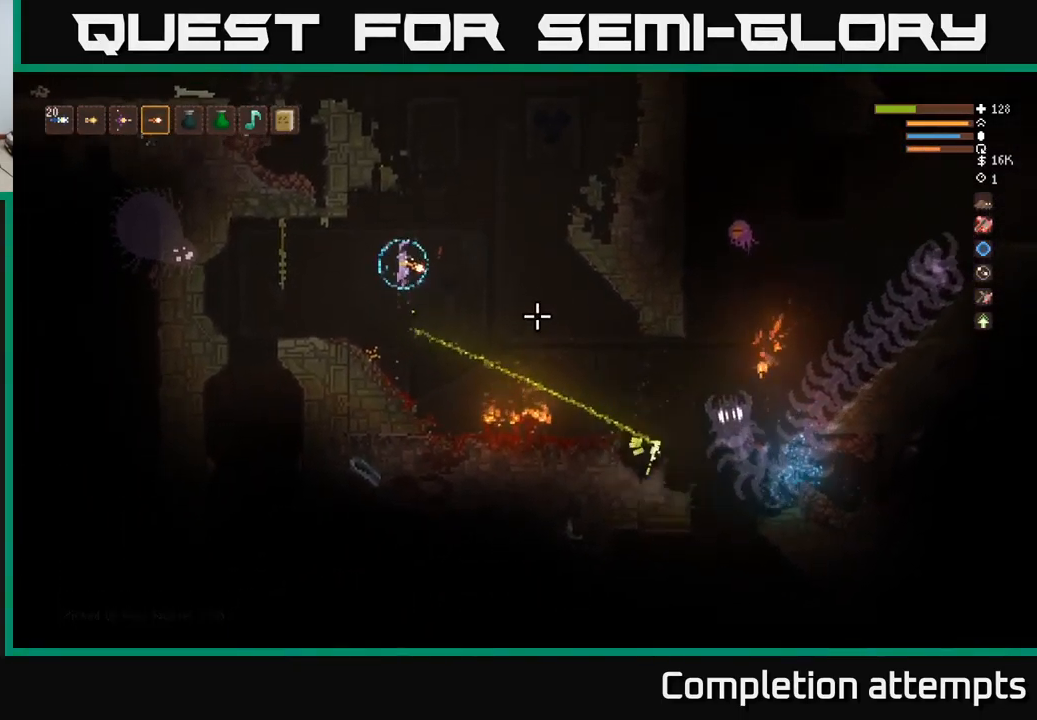
{"buttons": [], "left_stick": "center", "right_stick": "right", "events": [[234, "left_stick", "center"], [334, "R2", "down"], [450, "R2", "up"]]}
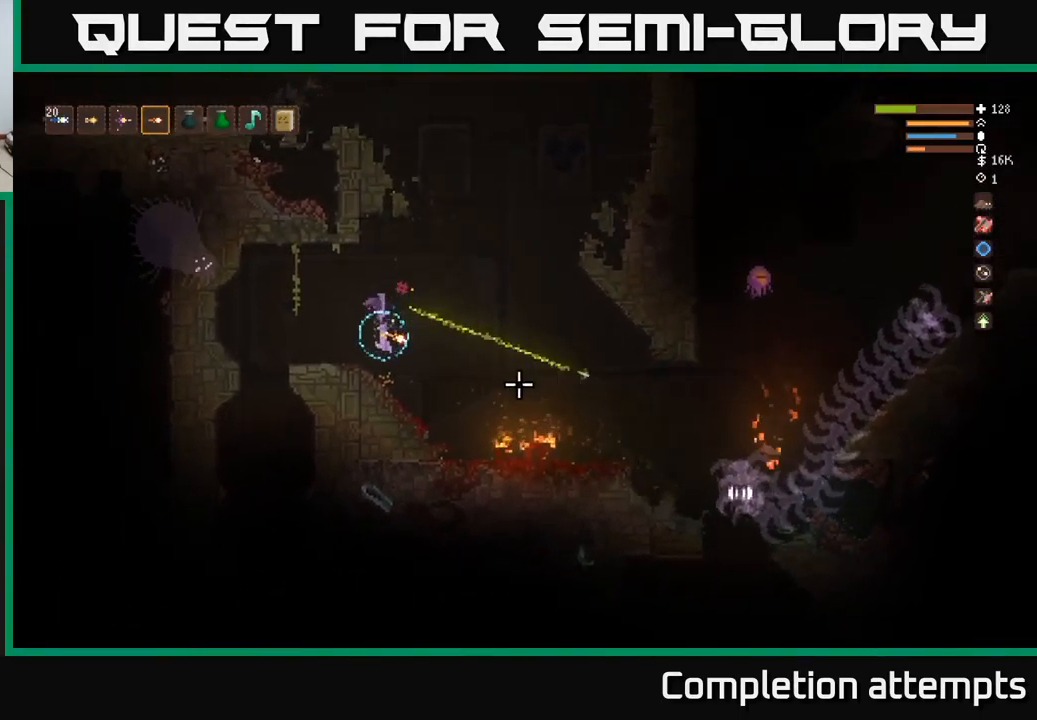
{"buttons": [], "left_stick": "center", "right_stick": "right", "events": []}
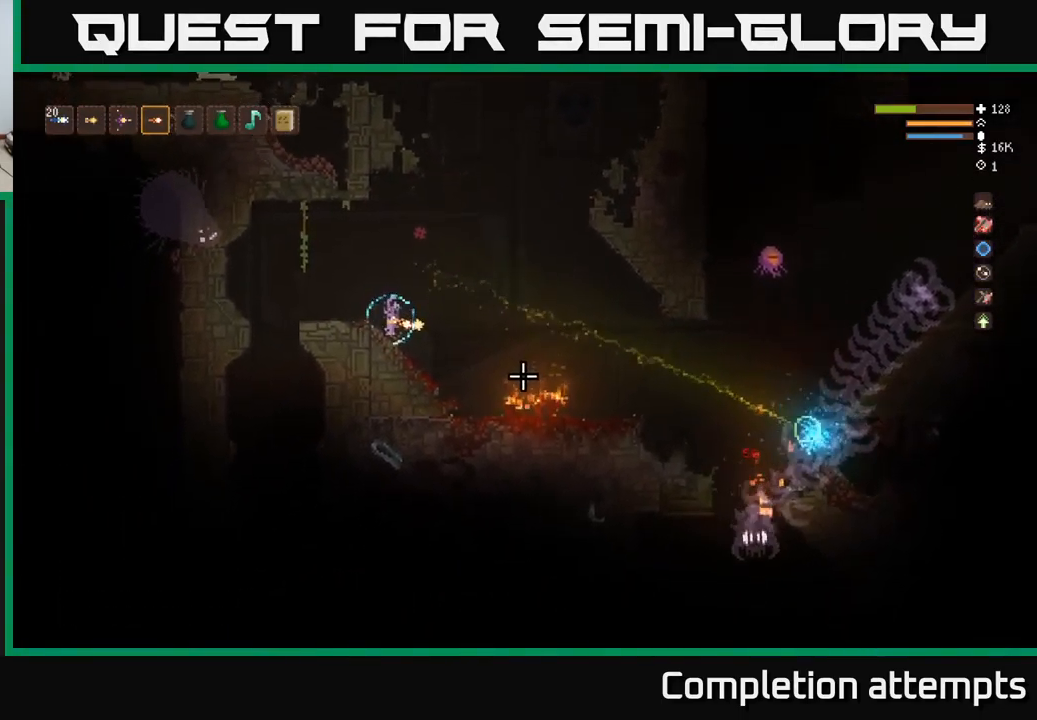
{"buttons": [], "left_stick": "left", "right_stick": "right", "events": [[234, "left_stick", "right"], [317, "L2", "down"], [350, "R2", "down"], [400, "left_stick", "left"], [467, "R2", "up"], [484, "L2", "up"]]}
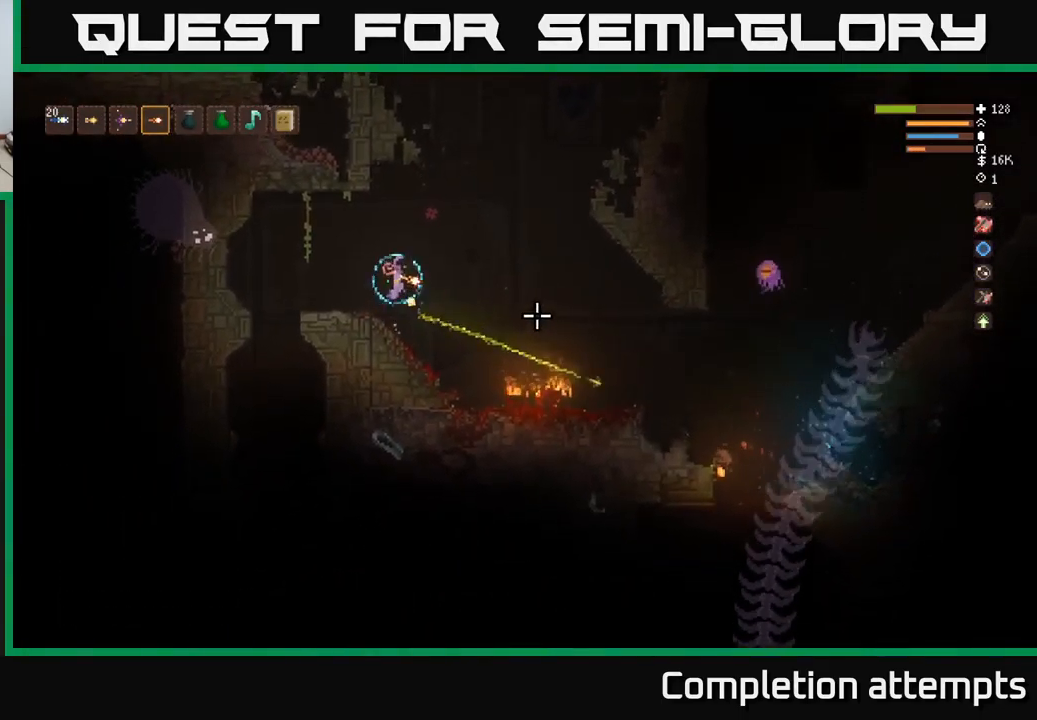
{"buttons": [], "left_stick": "center", "right_stick": "right", "events": [[317, "left_stick", "center"]]}
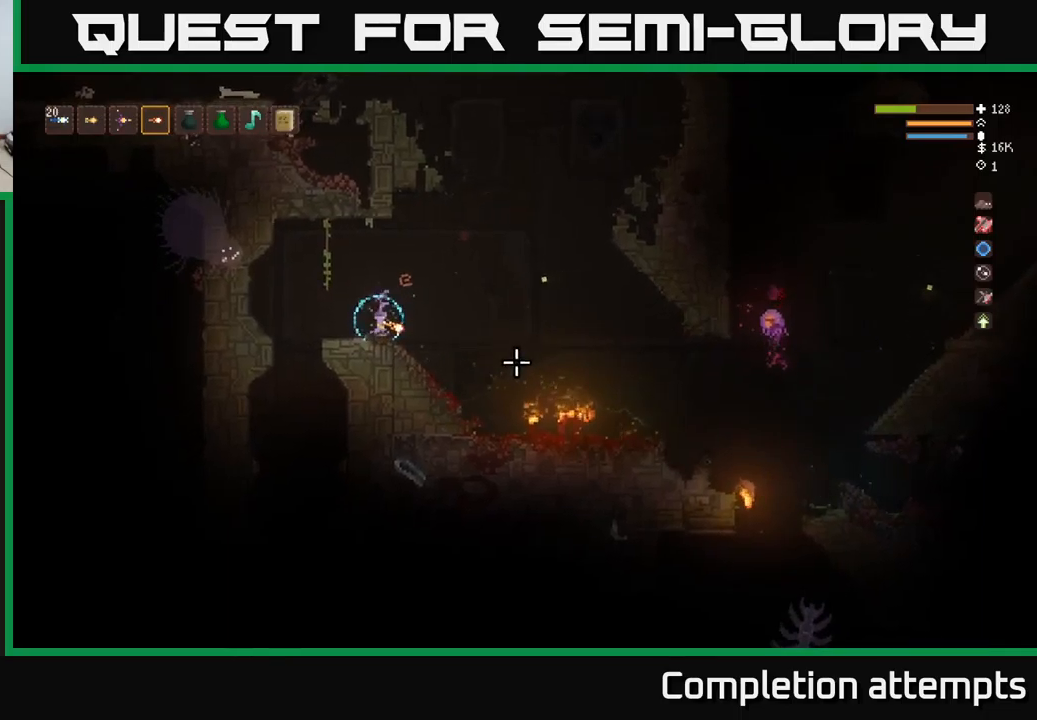
{"buttons": [], "left_stick": "center", "right_stick": "right", "events": [[83, "left_stick", "right"], [250, "R2", "down"], [283, "L2", "down"], [300, "left_stick", "left"], [366, "R2", "up"], [383, "L2", "up"], [466, "left_stick", "center"]]}
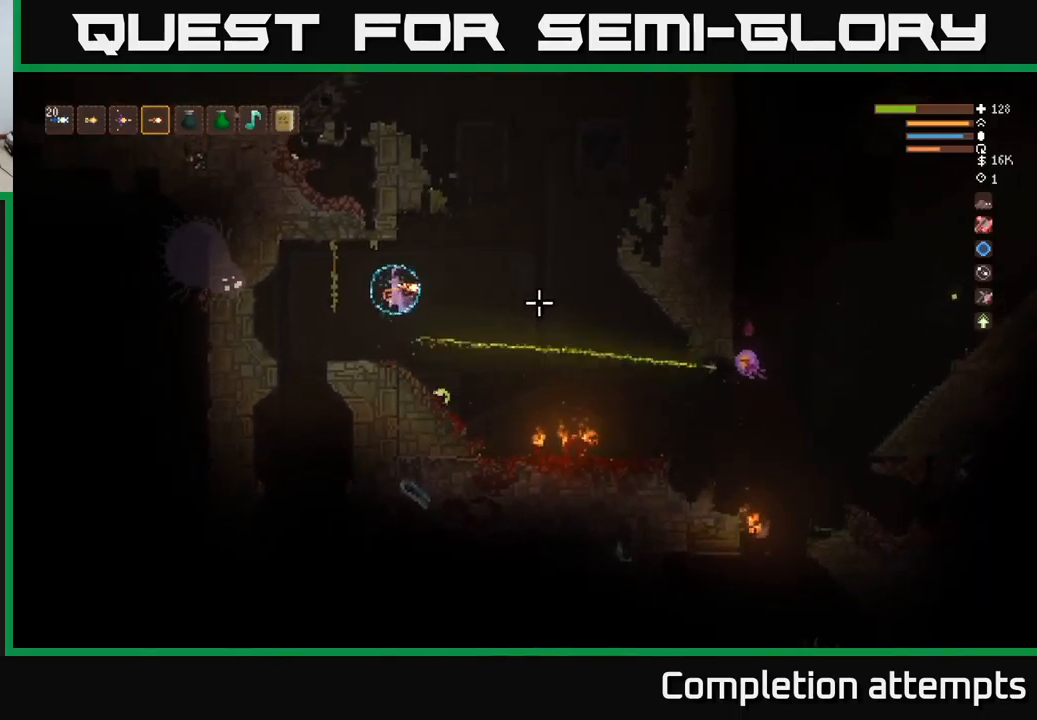
{"buttons": [], "left_stick": "right", "right_stick": "right", "events": [[416, "left_stick", "right"]]}
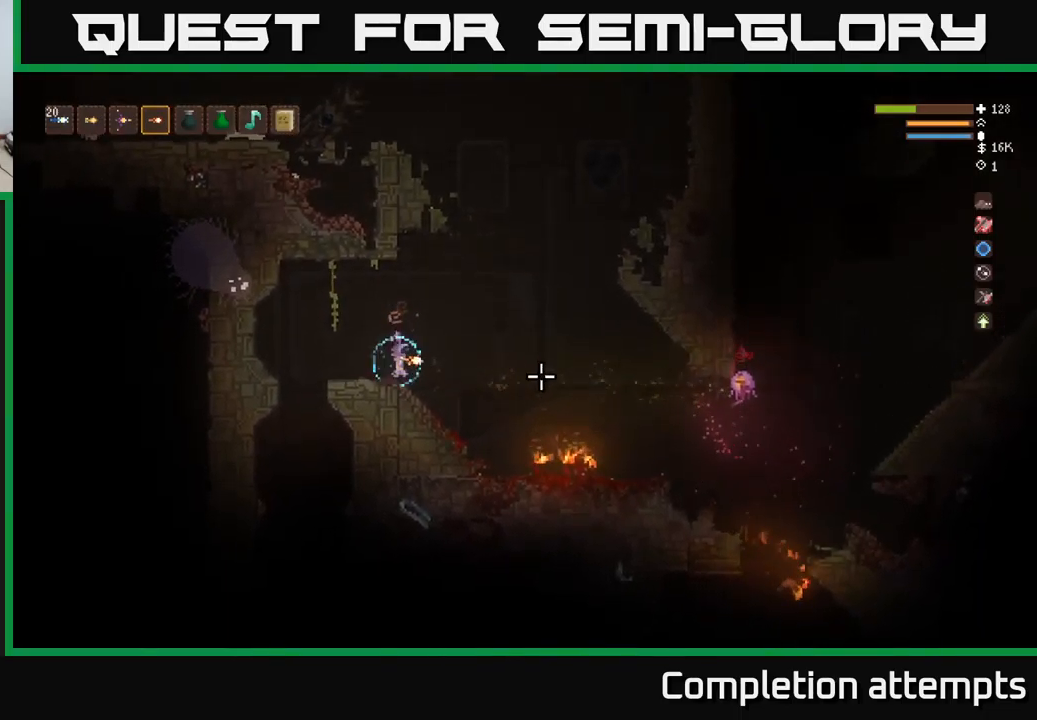
{"buttons": [], "left_stick": "center", "right_stick": "right", "events": [[133, "left_stick", "center"], [200, "R2", "down"], [216, "left_stick", "right"], [300, "R2", "up"], [316, "left_stick", "center"]]}
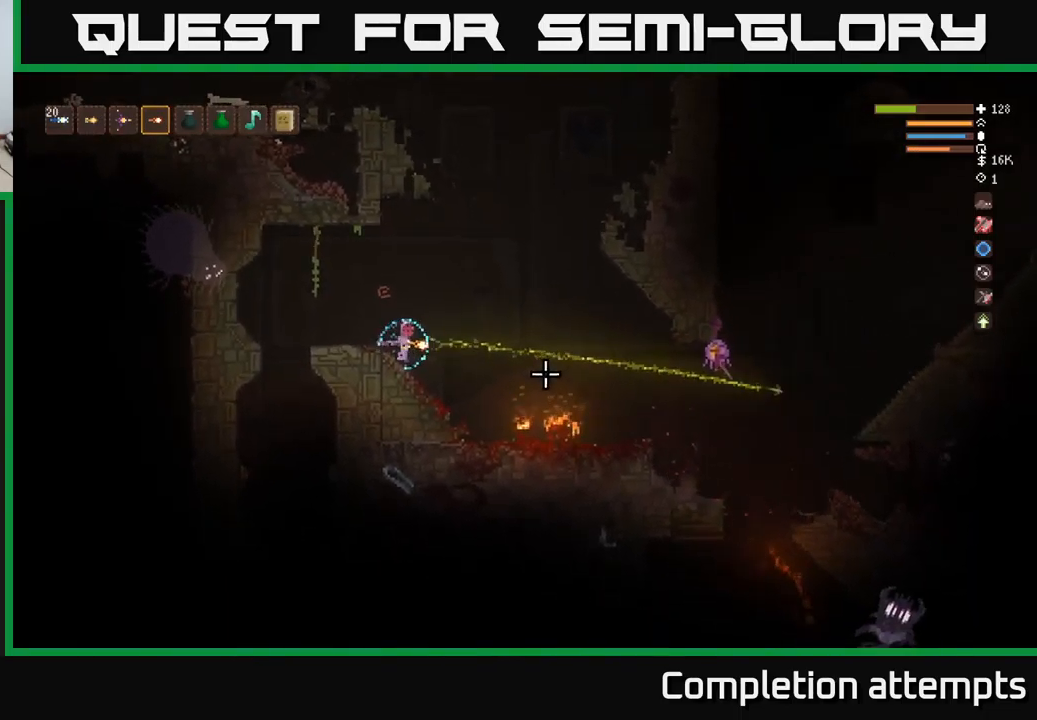
{"buttons": [], "left_stick": "center", "right_stick": "right", "events": [[216, "left_stick", "right"], [300, "R2", "down"], [383, "left_stick", "left"], [400, "R2", "up"], [500, "left_stick", "center"]]}
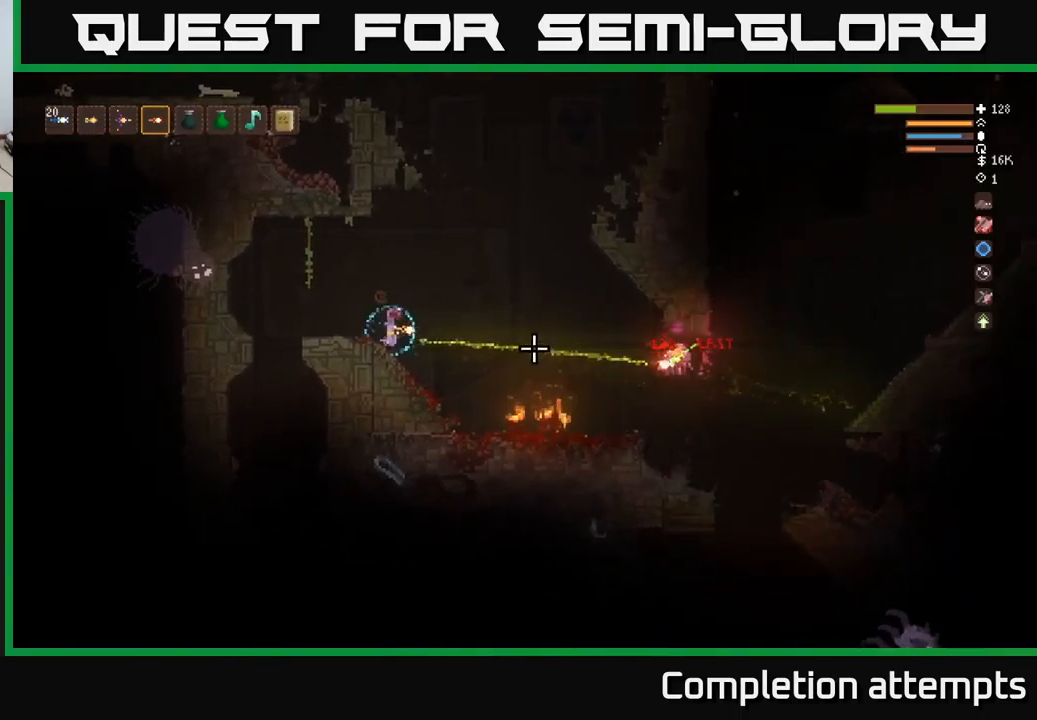
{"buttons": [], "left_stick": "right", "right_stick": "right", "events": [[500, "left_stick", "right"]]}
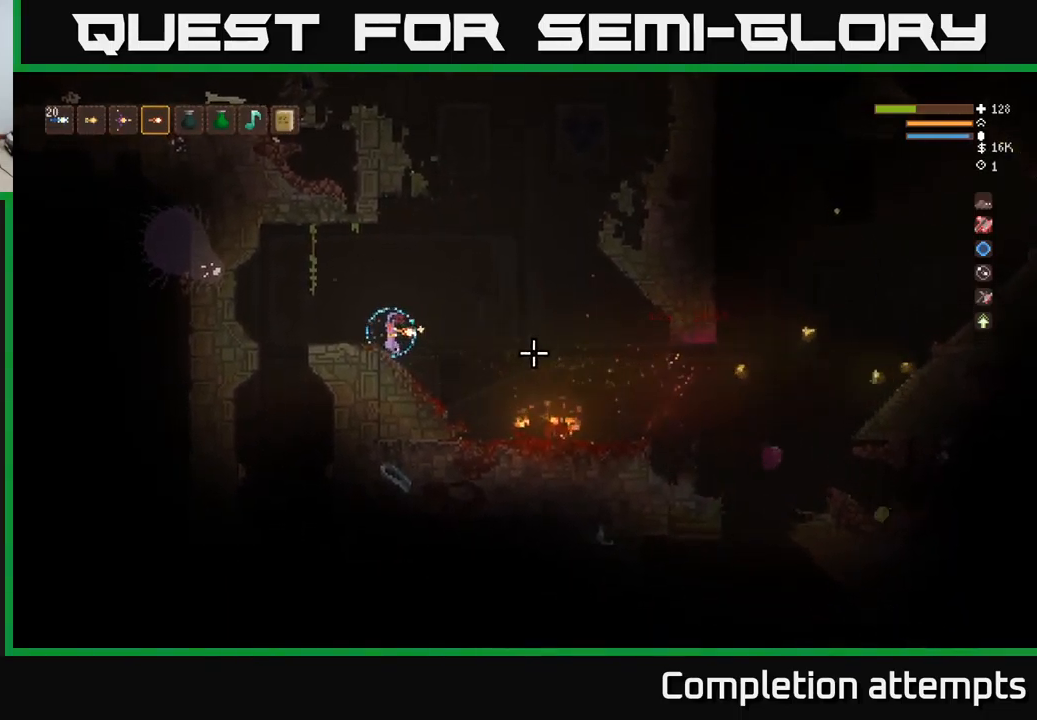
{"buttons": ["L2"], "left_stick": "right", "right_stick": "right", "events": [[200, "right_stick", "center"], [350, "right_stick", "right"], [483, "L2", "down"]]}
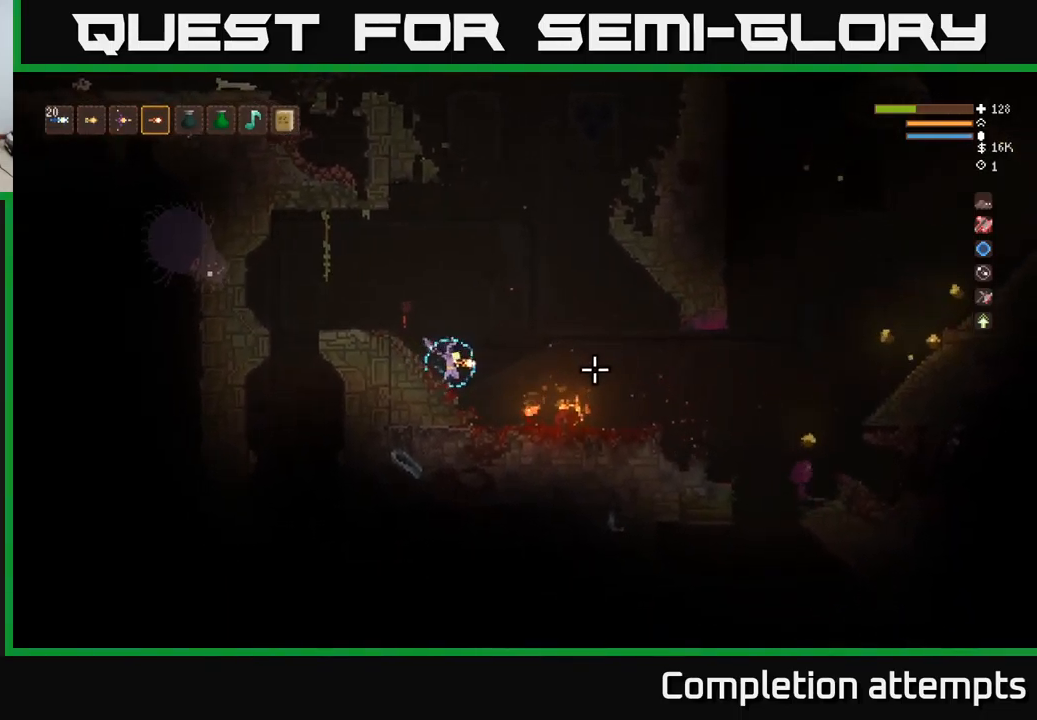
{"buttons": [], "left_stick": "right", "right_stick": "down-right", "events": [[100, "left_stick", "left"], [133, "L2", "up"], [233, "left_stick", "right"], [266, "L2", "down"], [366, "L2", "up"], [383, "right_stick", "down-right"]]}
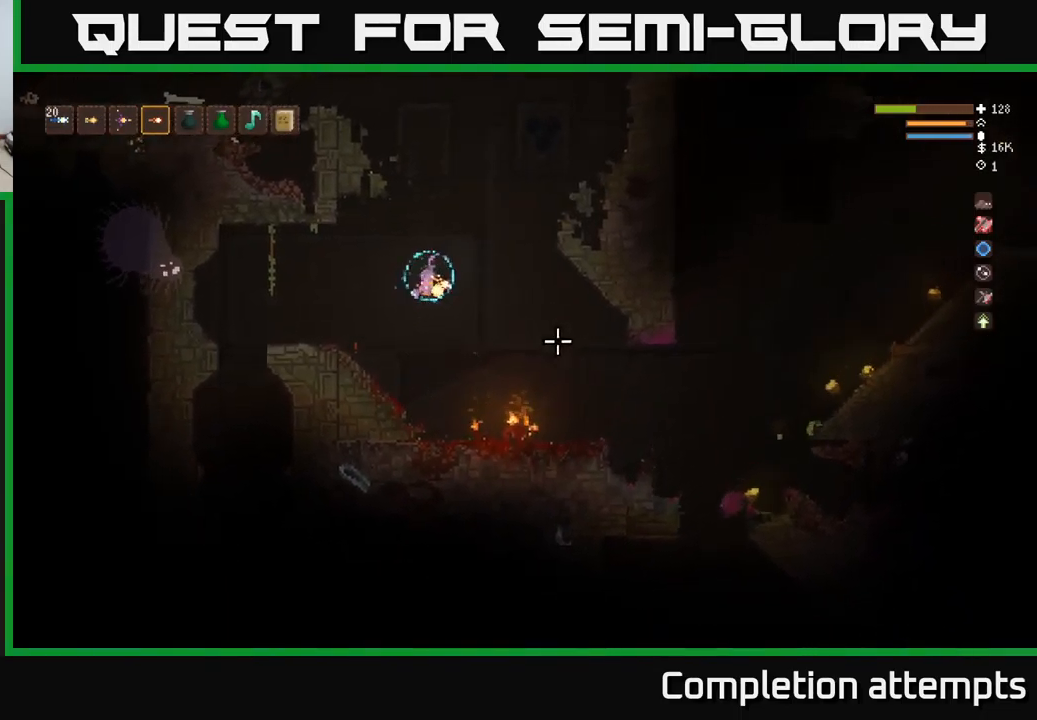
{"buttons": [], "left_stick": "right", "right_stick": "down-right", "events": [[100, "L2", "down"], [200, "L2", "up"]]}
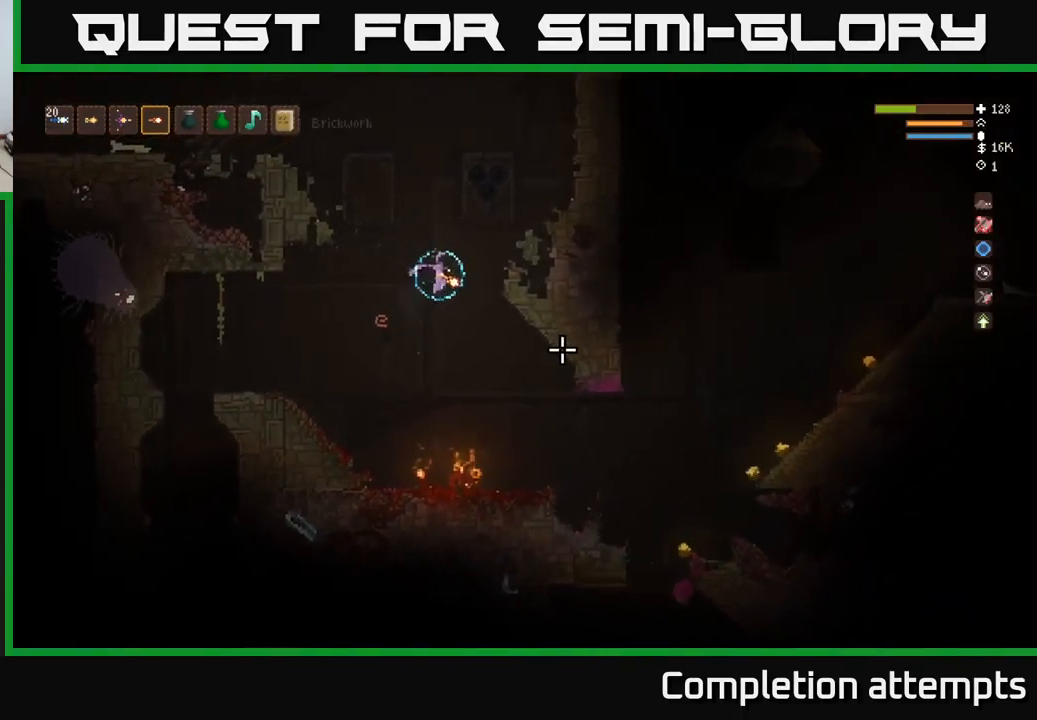
{"buttons": [], "left_stick": "right", "right_stick": "down-right", "events": [[250, "L2", "down"], [300, "L2", "up"]]}
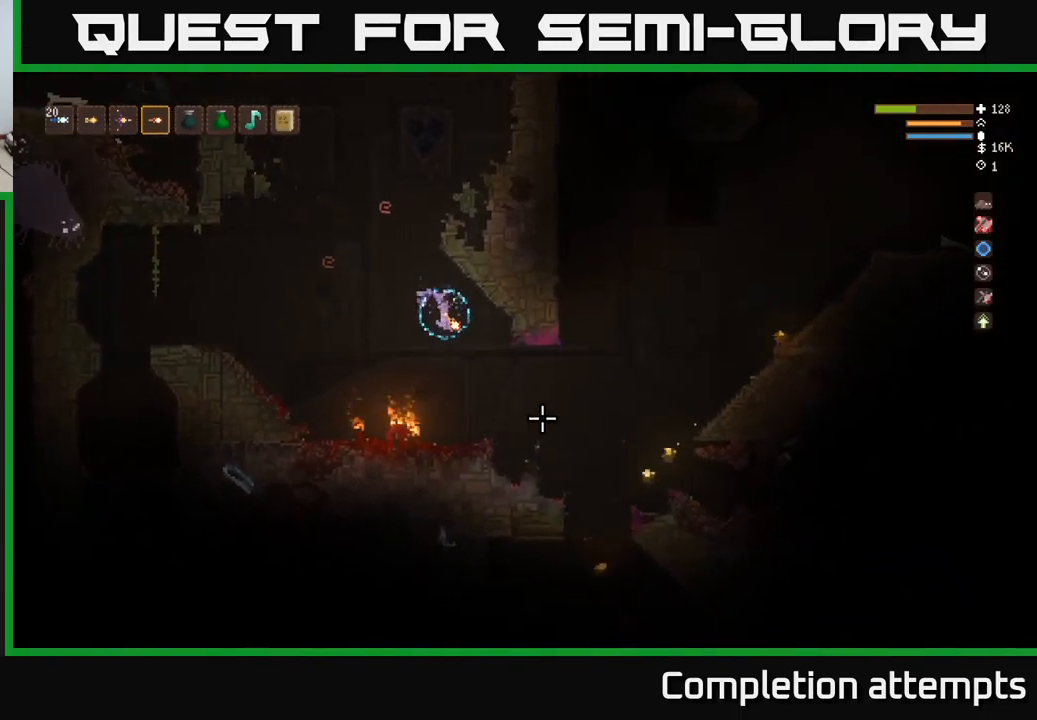
{"buttons": [], "left_stick": "right", "right_stick": "right", "events": [[333, "right_stick", "right"]]}
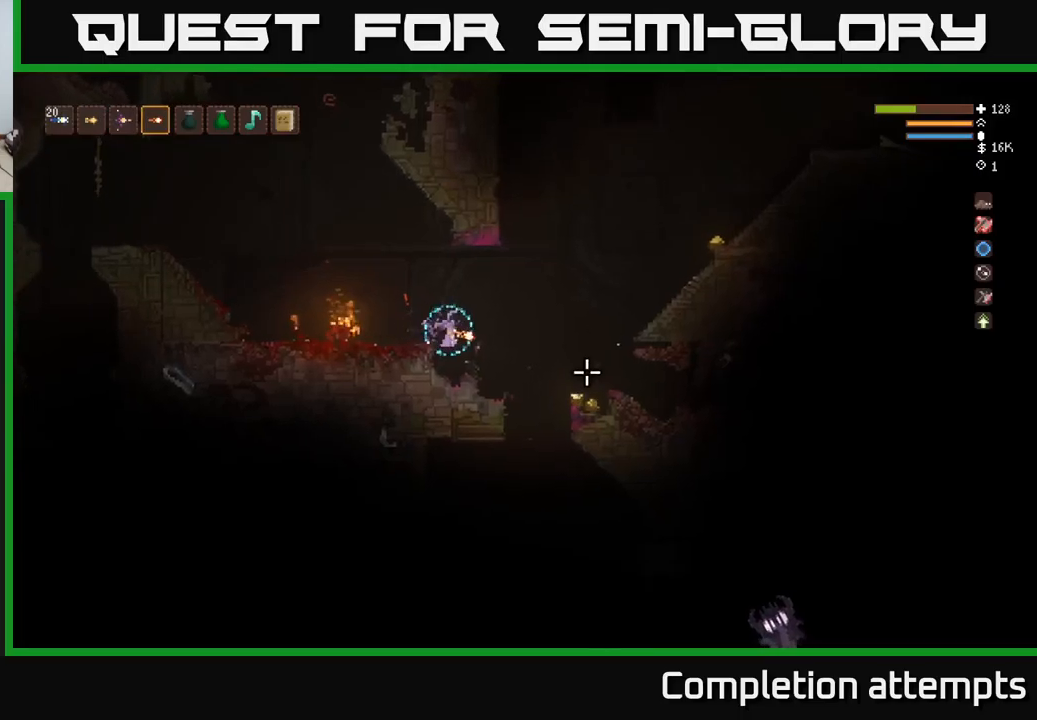
{"buttons": [], "left_stick": "right", "right_stick": "down-right", "events": [[50, "right_stick", "down-right"], [217, "L2", "down"], [367, "L2", "up"]]}